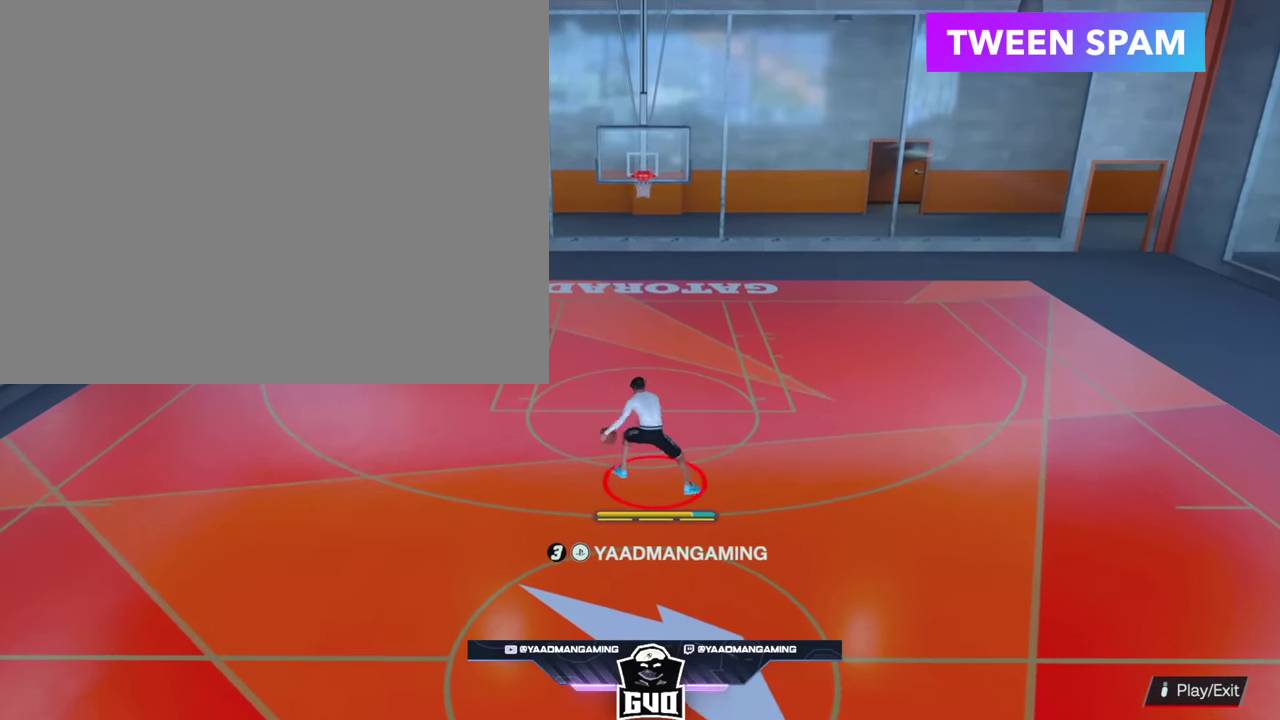
Gameplay with a controller (PlayStation layout); each line is a JSON object with the inputs held at the frame after it (dt_ms = milliseconds from this image to that frame). "events" lists button and stick changes between this image and that frame as [ms after this image, input, new state], when the widget could be followed in between. Not read: L3 R1 R3.
{"dt_ms": 300, "buttons": [], "left_stick": "center", "right_stick": "center", "events": []}
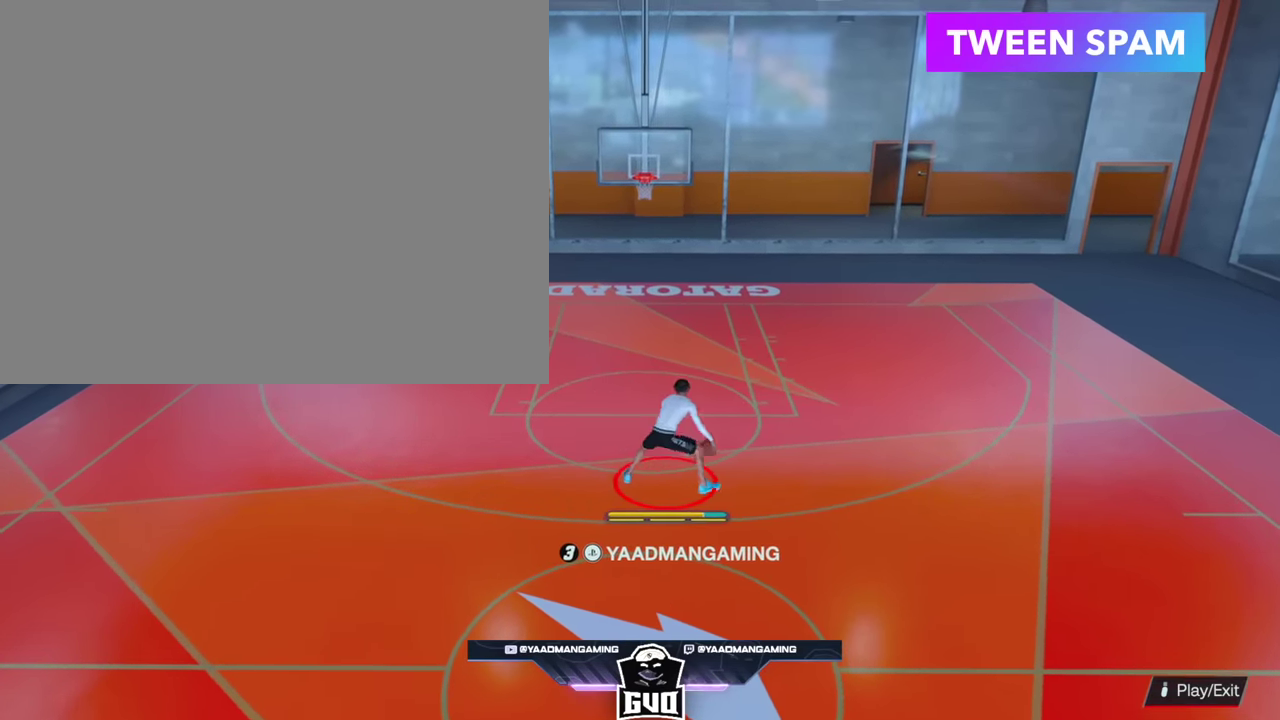
{"dt_ms": 500, "buttons": [], "left_stick": "down", "right_stick": "center", "events": [[250, "left_stick", "down"]]}
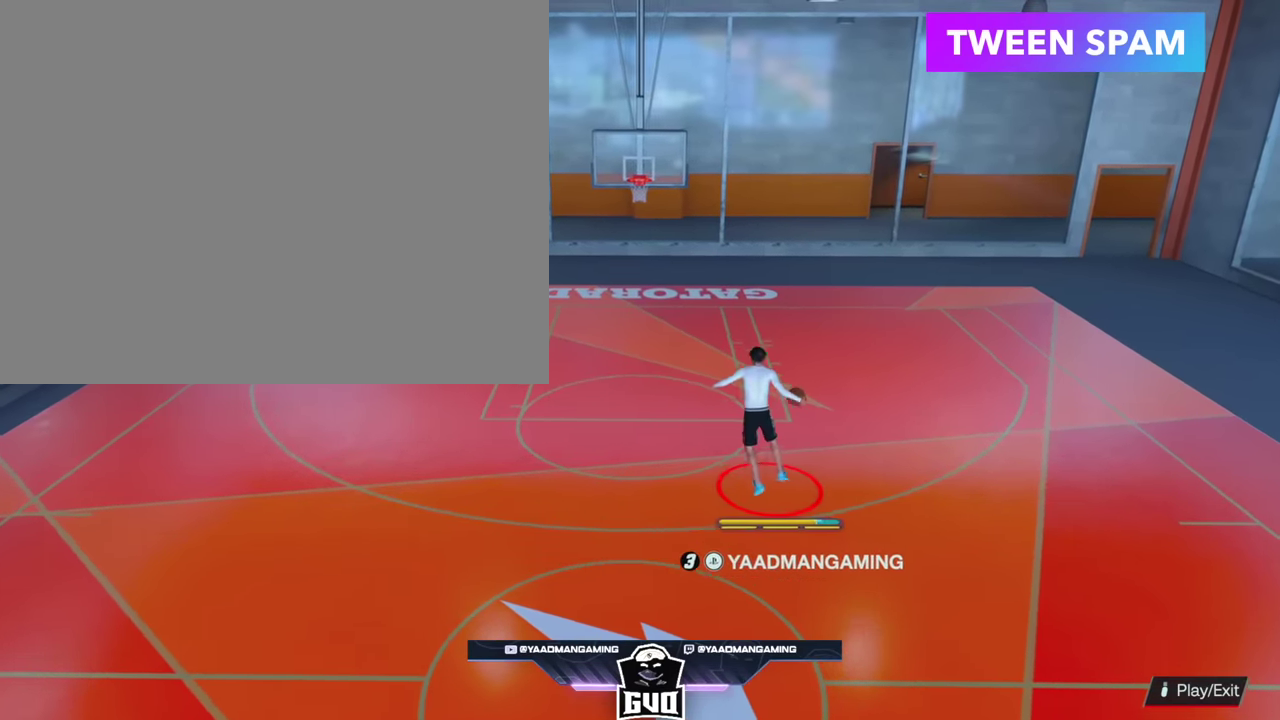
{"dt_ms": 500, "buttons": [], "left_stick": "down-left", "right_stick": "center", "events": [[250, "left_stick", "center"], [383, "left_stick", "down-left"]]}
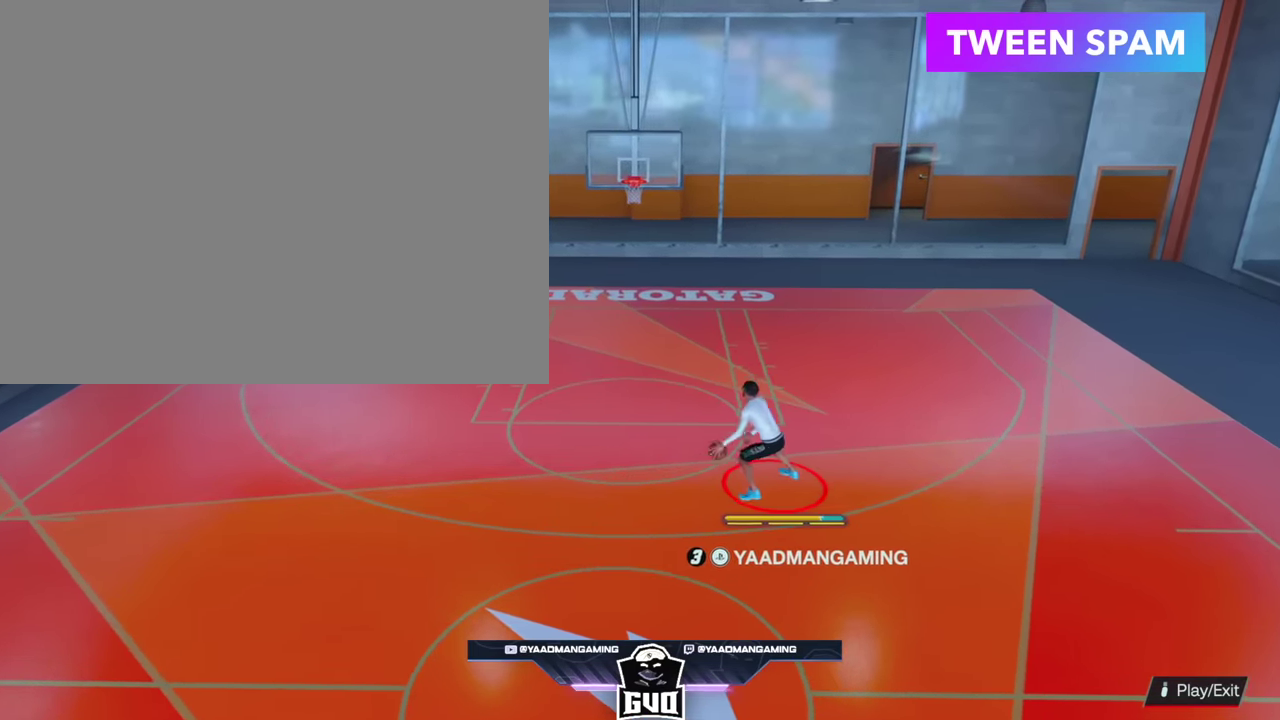
{"dt_ms": 300, "buttons": [], "left_stick": "down-left", "right_stick": "center", "events": []}
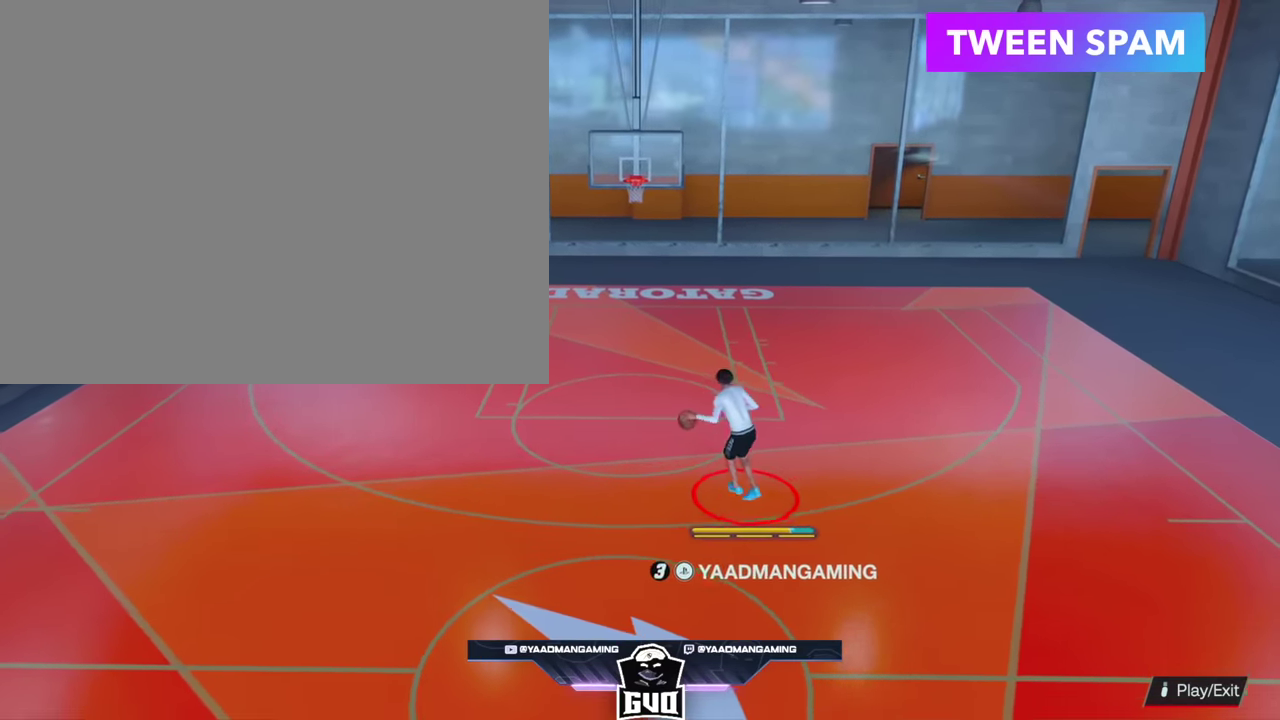
{"dt_ms": 300, "buttons": [], "left_stick": "down-left", "right_stick": "center", "events": []}
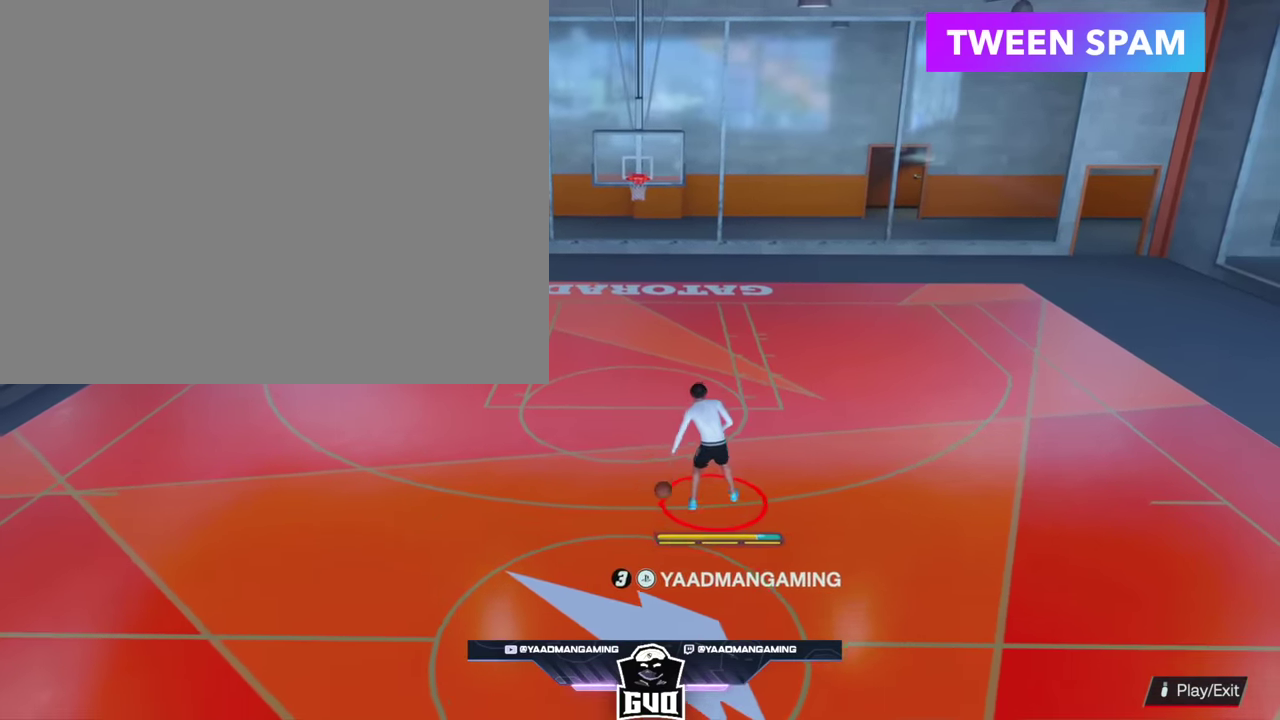
{"dt_ms": 300, "buttons": [], "left_stick": "center", "right_stick": "center", "events": [[267, "left_stick", "center"]]}
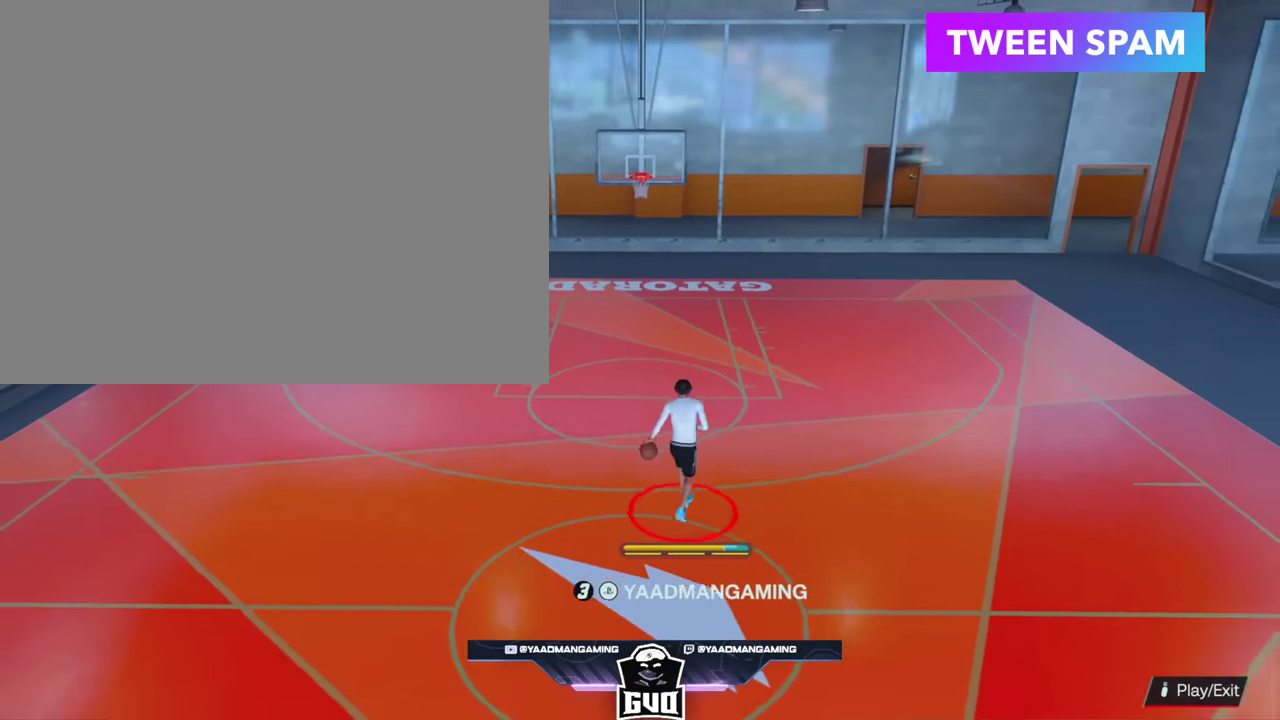
{"dt_ms": 500, "buttons": ["R2"], "left_stick": "center", "right_stick": "left", "events": [[100, "R2", "down"], [233, "right_stick", "right"], [300, "right_stick", "left"]]}
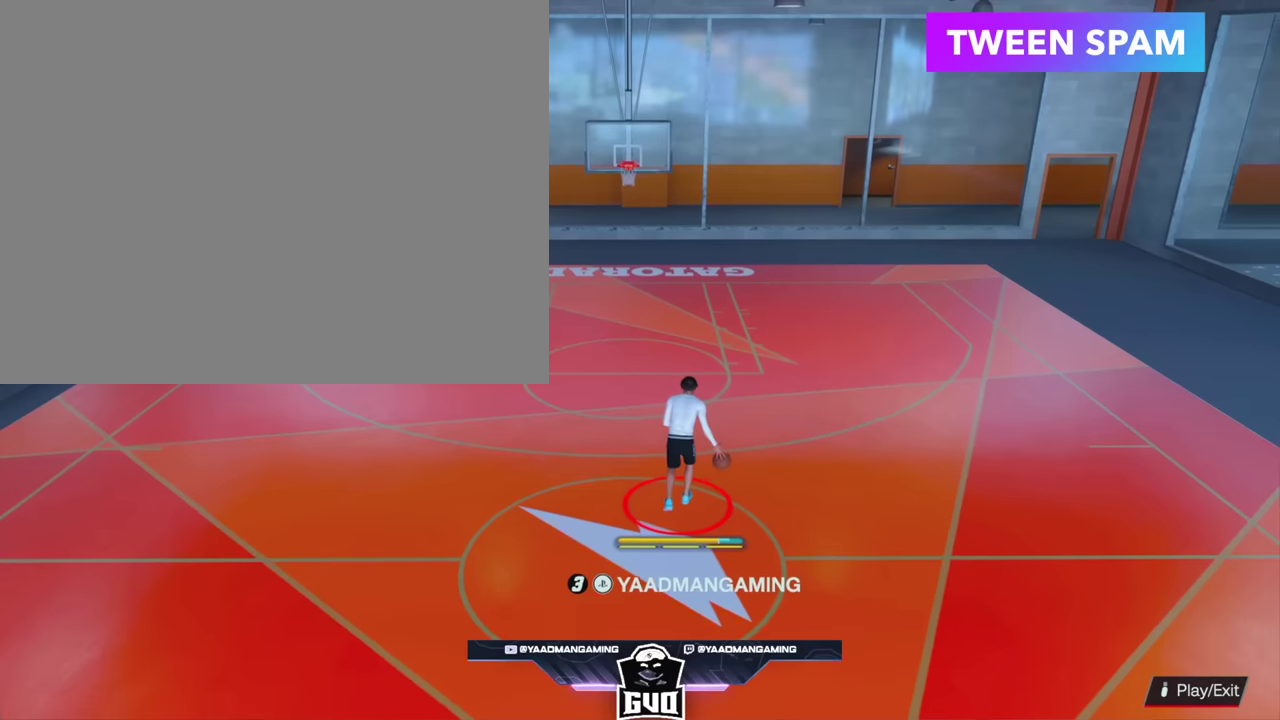
{"dt_ms": 600, "buttons": ["R2"], "left_stick": "left", "right_stick": "center", "events": [[67, "right_stick", "center"], [533, "left_stick", "left"]]}
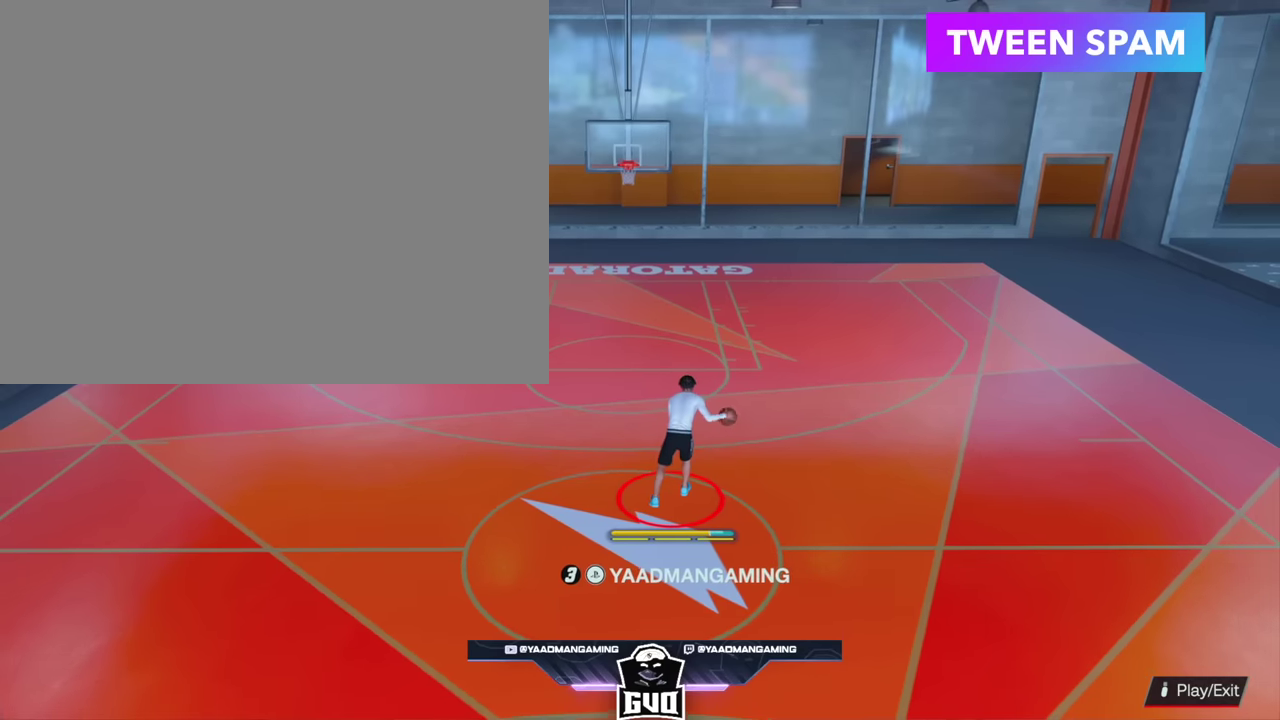
{"dt_ms": 500, "buttons": ["R2"], "left_stick": "left", "right_stick": "right", "events": [[67, "left_stick", "center"], [467, "left_stick", "left"], [467, "right_stick", "right"]]}
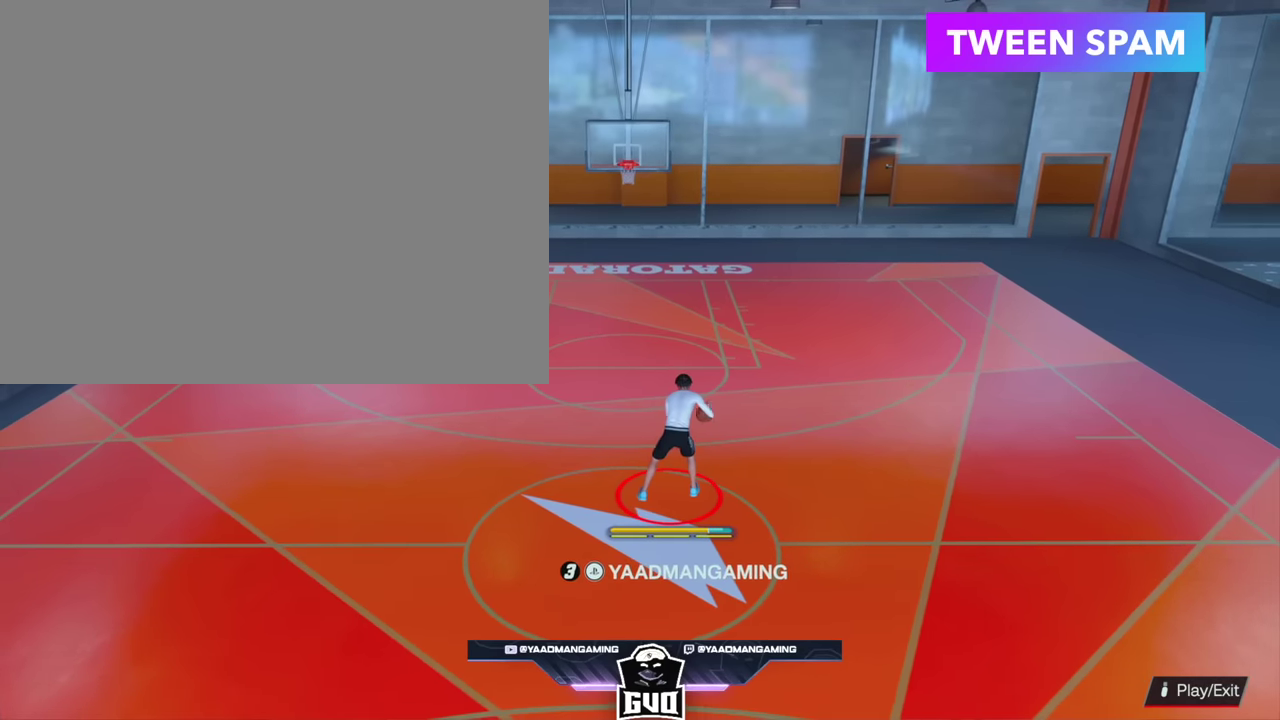
{"dt_ms": 500, "buttons": ["R2"], "left_stick": "center", "right_stick": "center", "events": [[167, "left_stick", "center"], [300, "right_stick", "center"]]}
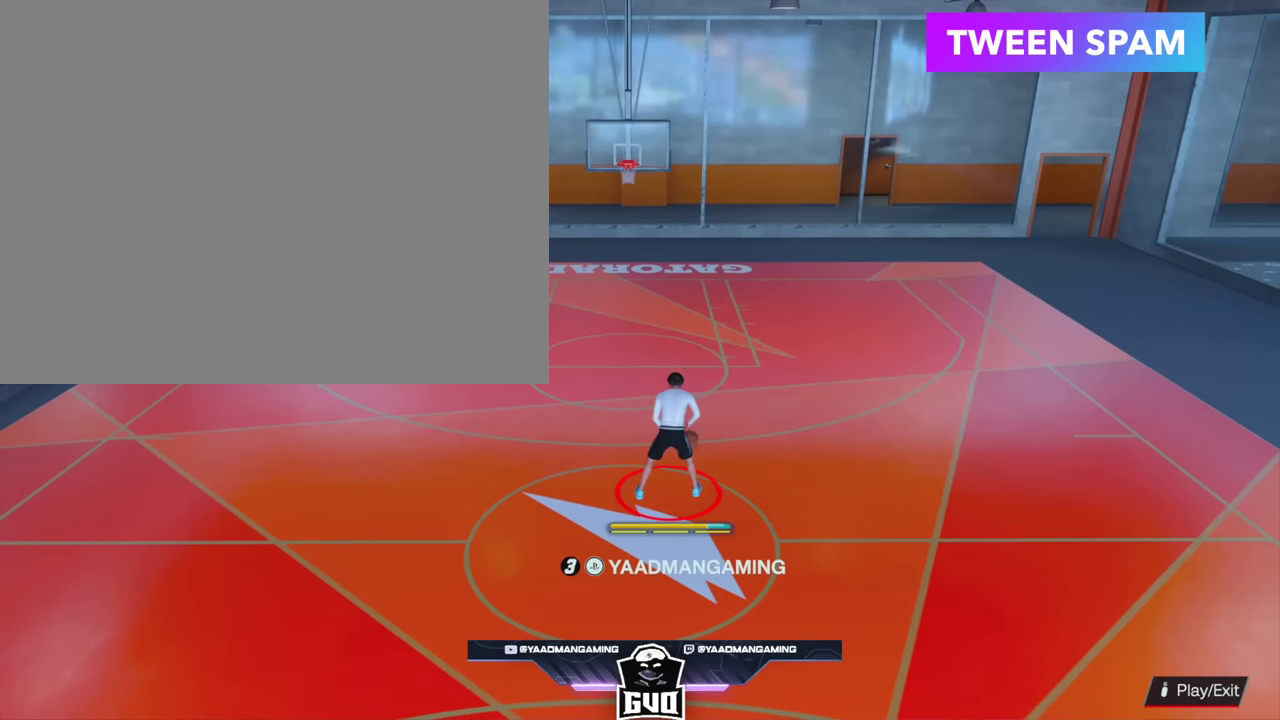
{"dt_ms": 500, "buttons": ["R2"], "left_stick": "right", "right_stick": "center", "events": [[67, "left_stick", "right"], [133, "left_stick", "center"], [200, "left_stick", "right"], [350, "left_stick", "center"], [467, "left_stick", "right"]]}
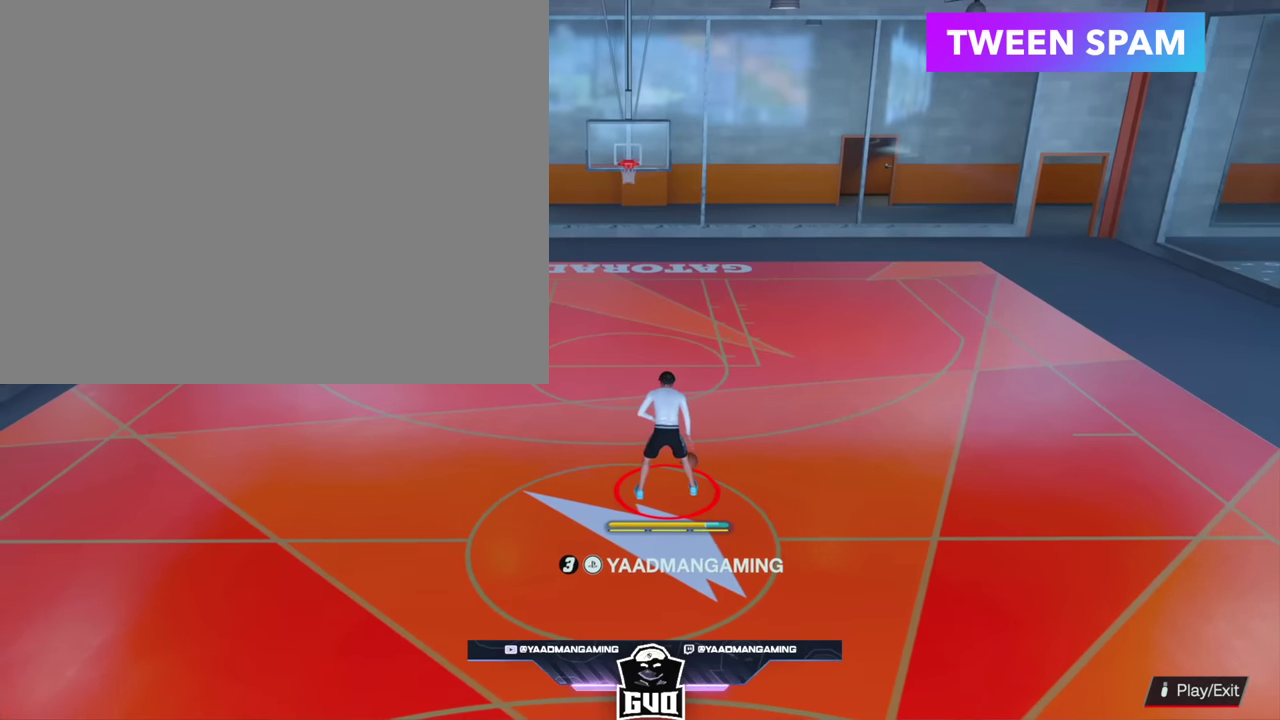
{"dt_ms": 500, "buttons": ["R2"], "left_stick": "right", "right_stick": "left", "events": [[300, "right_stick", "left"]]}
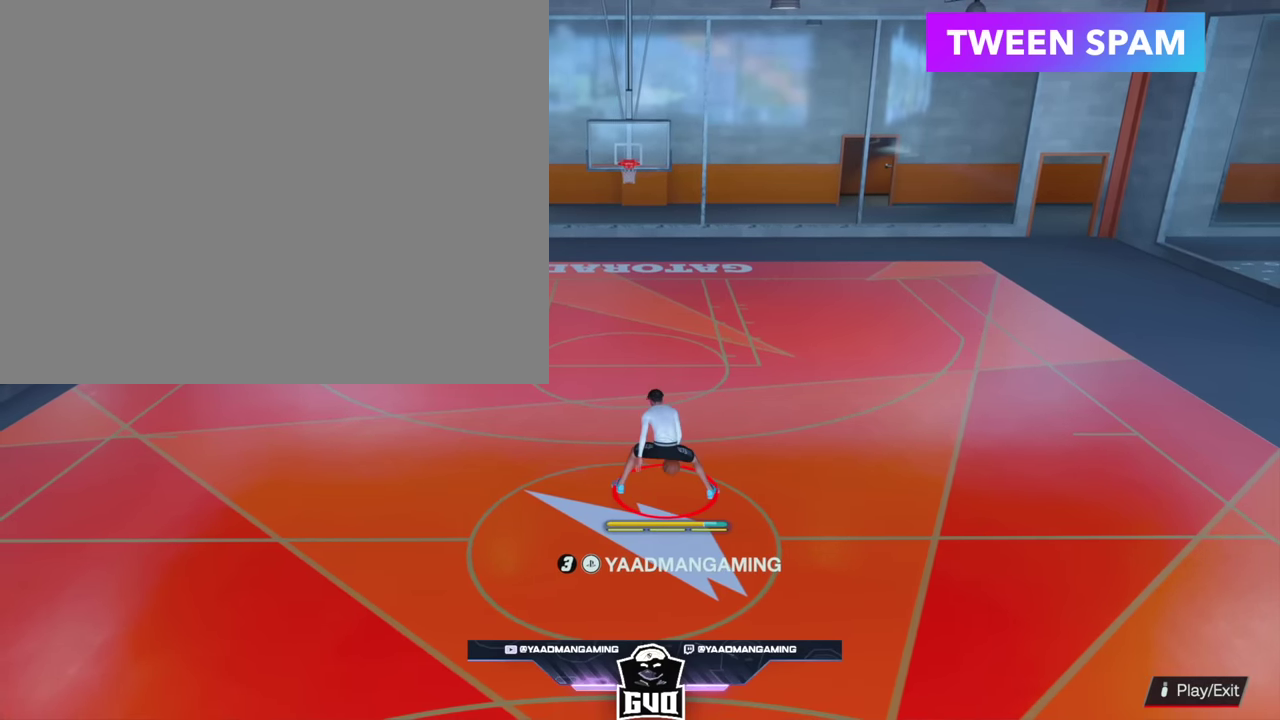
{"dt_ms": 500, "buttons": ["R2"], "left_stick": "left", "right_stick": "center"}
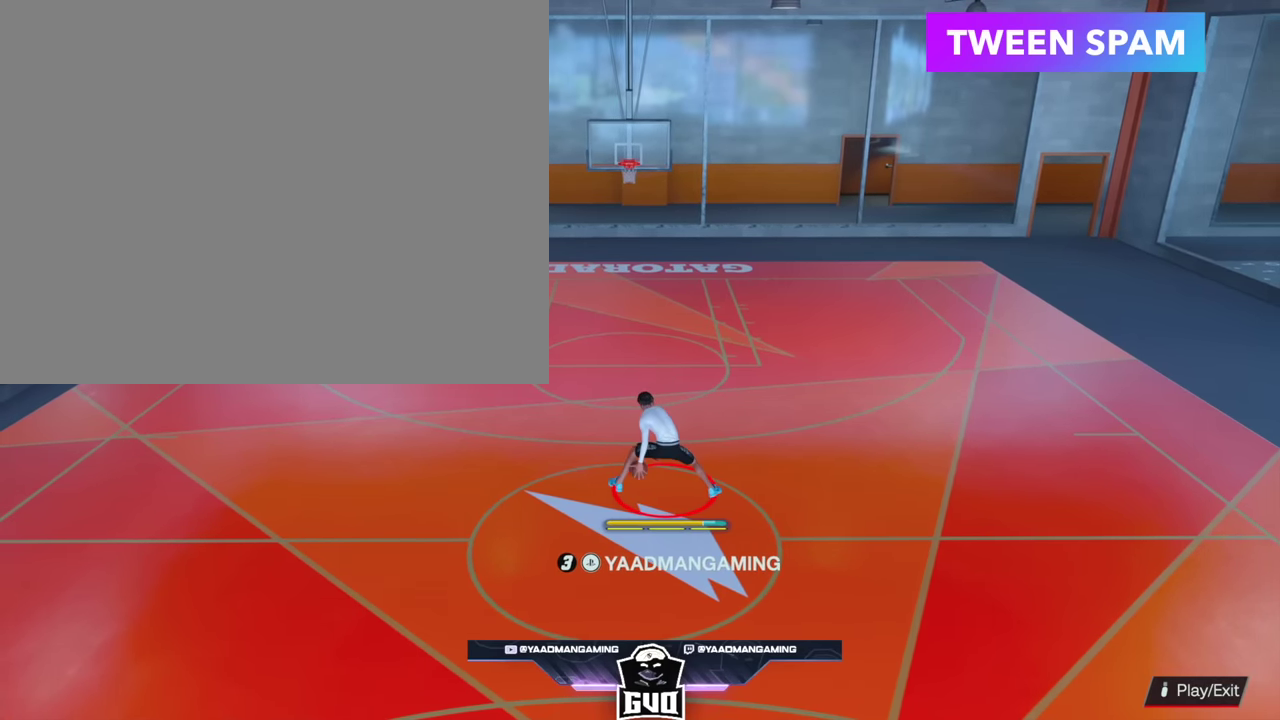
{"dt_ms": 500, "buttons": ["R2"], "left_stick": "left", "right_stick": "right"}
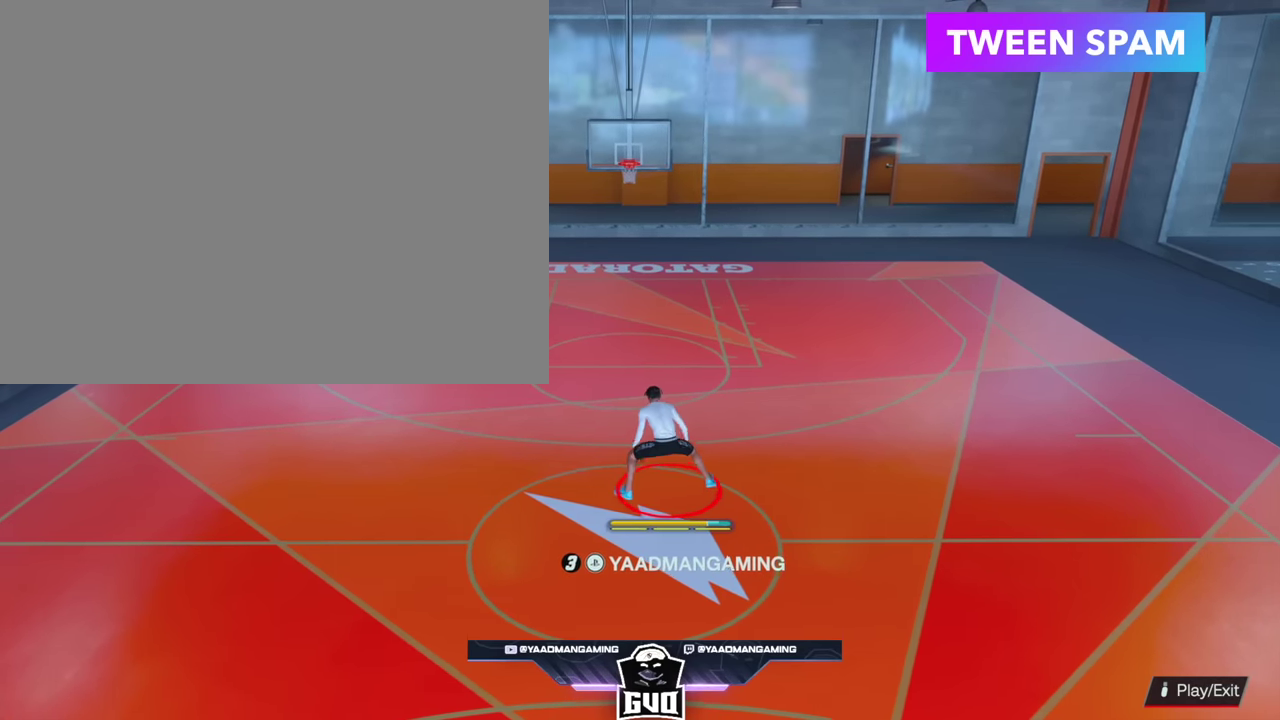
{"dt_ms": 500, "buttons": ["R2"], "left_stick": "up-left", "right_stick": "center"}
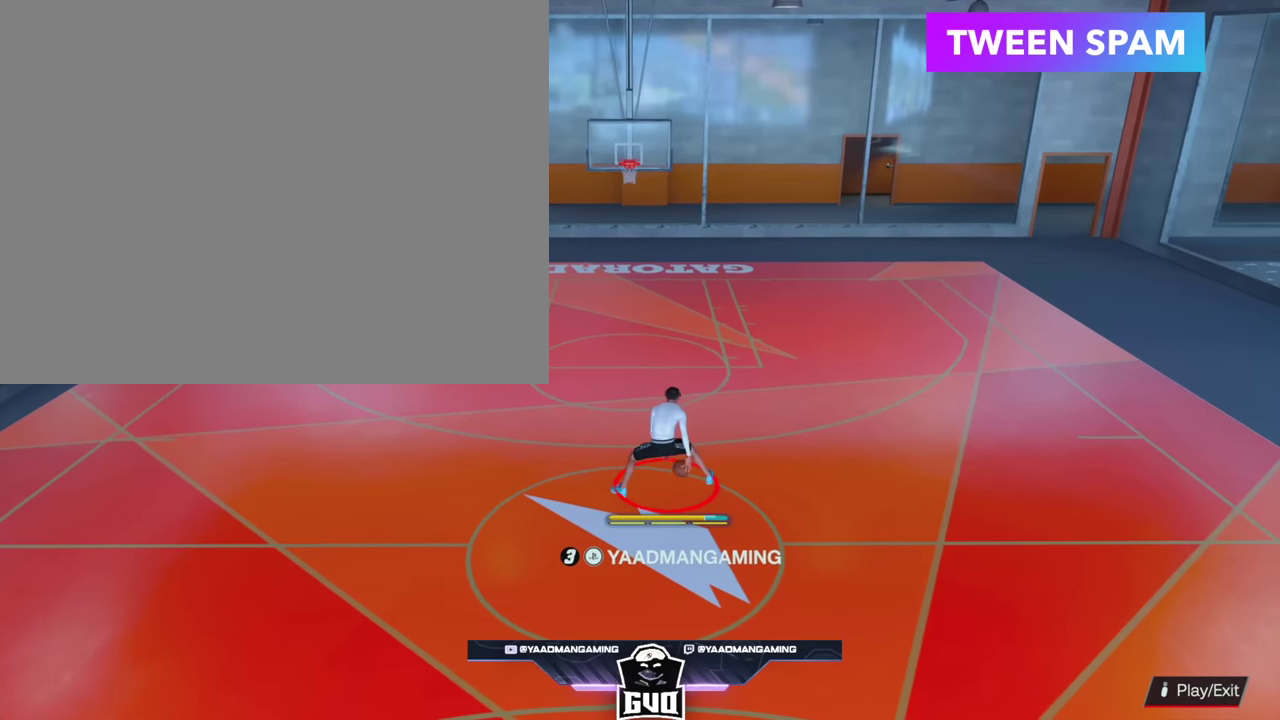
{"dt_ms": 500, "buttons": ["R2"], "left_stick": "right", "right_stick": "center"}
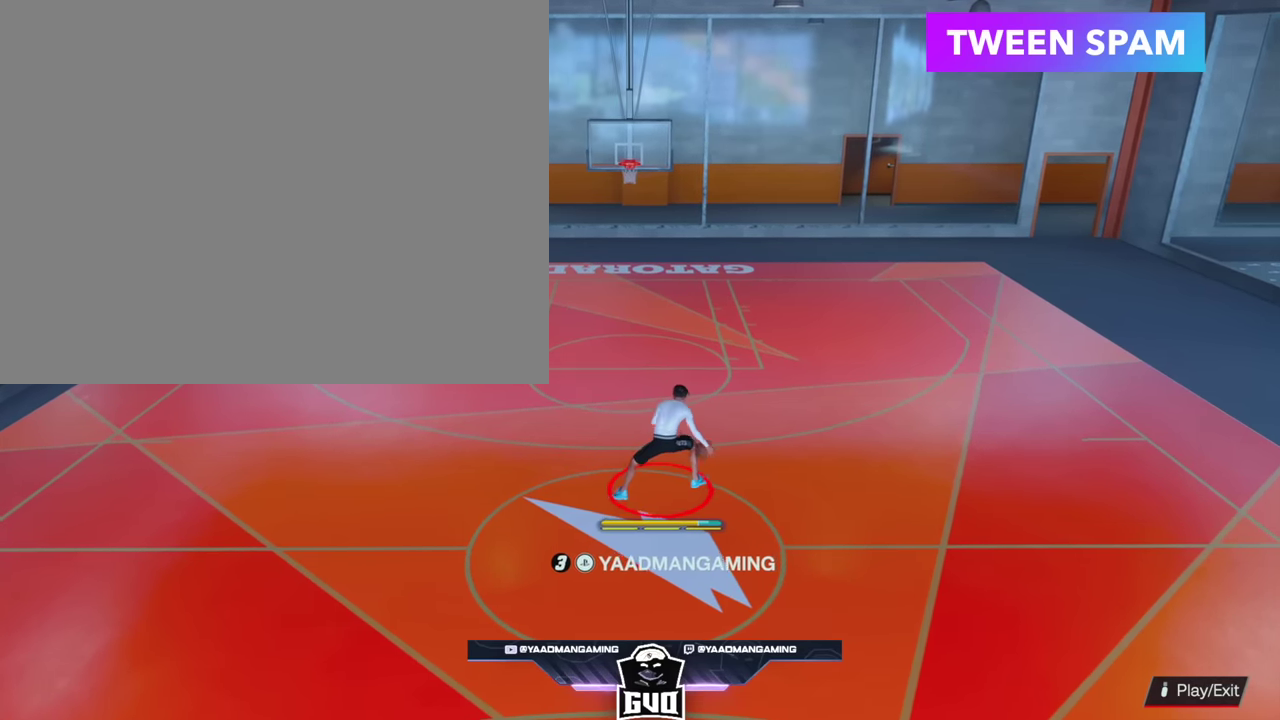
{"dt_ms": 500, "buttons": ["R2"], "left_stick": "right", "right_stick": "left", "events": [[200, "right_stick", "left"]]}
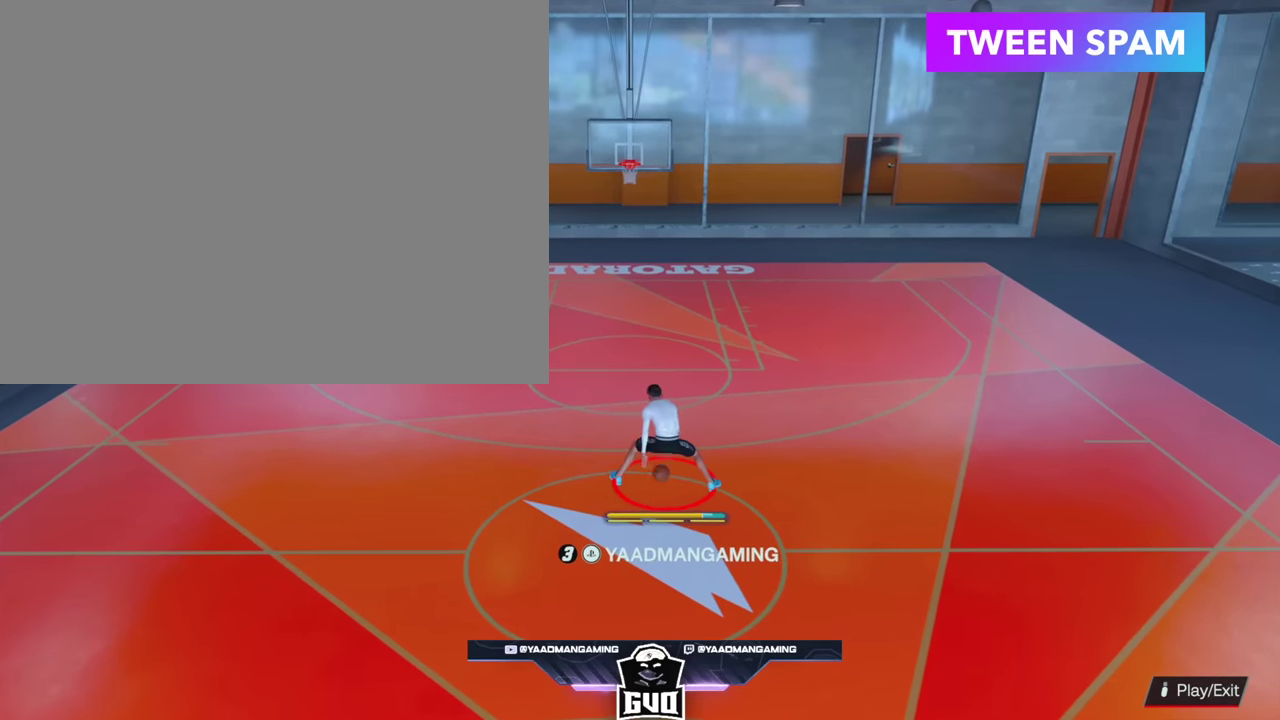
{"dt_ms": 500, "buttons": ["R2"], "left_stick": "center", "right_stick": "center", "events": [[167, "right_stick", "center"], [367, "left_stick", "center"]]}
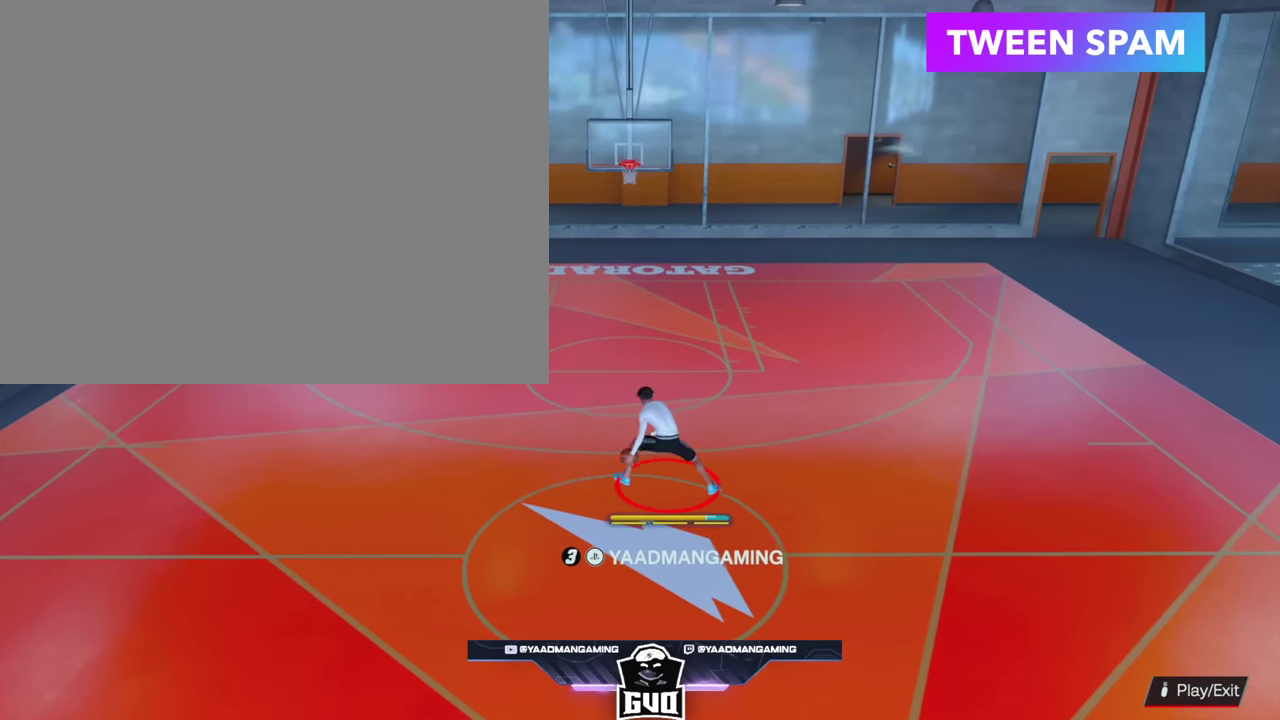
{"dt_ms": 500, "buttons": ["R2"], "left_stick": "left", "right_stick": "center", "events": [[133, "left_stick", "left"]]}